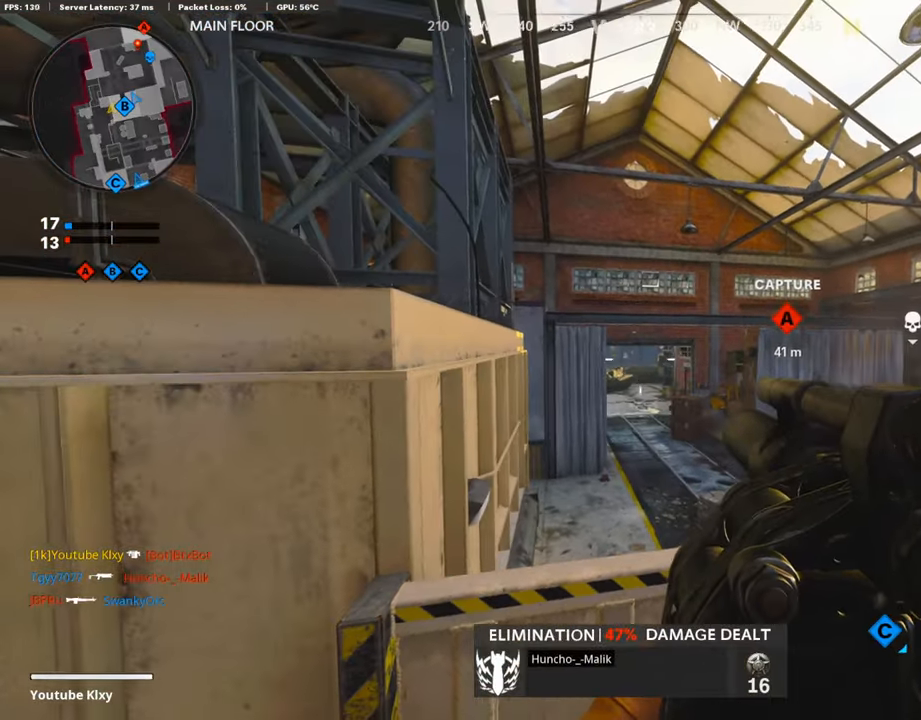
Gameplay with a controller (PlayStation layout); each line is a JSON object with the inputs held at the frame after it. "events" lists button and stick changes between this image and that frame as [ms after this image, input, new state], when the widget could be followed in between.
{"buttons": ["R3"], "left_stick": "down-left", "right_stick": "center", "events": [[236, "left_stick", "down-left"], [337, "R3", "down"]]}
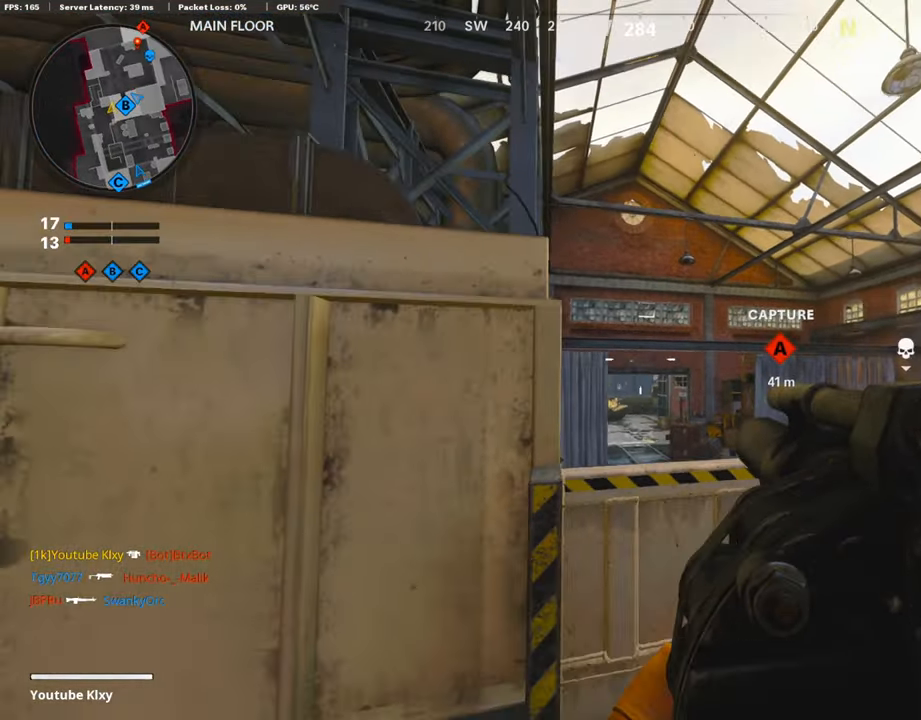
{"buttons": [], "left_stick": "down-left", "right_stick": "down-left", "events": [[34, "R3", "up"], [34, "left_stick", "center"], [270, "R1", "down"], [388, "left_stick", "down-left"], [455, "R1", "up"], [455, "right_stick", "down-left"]]}
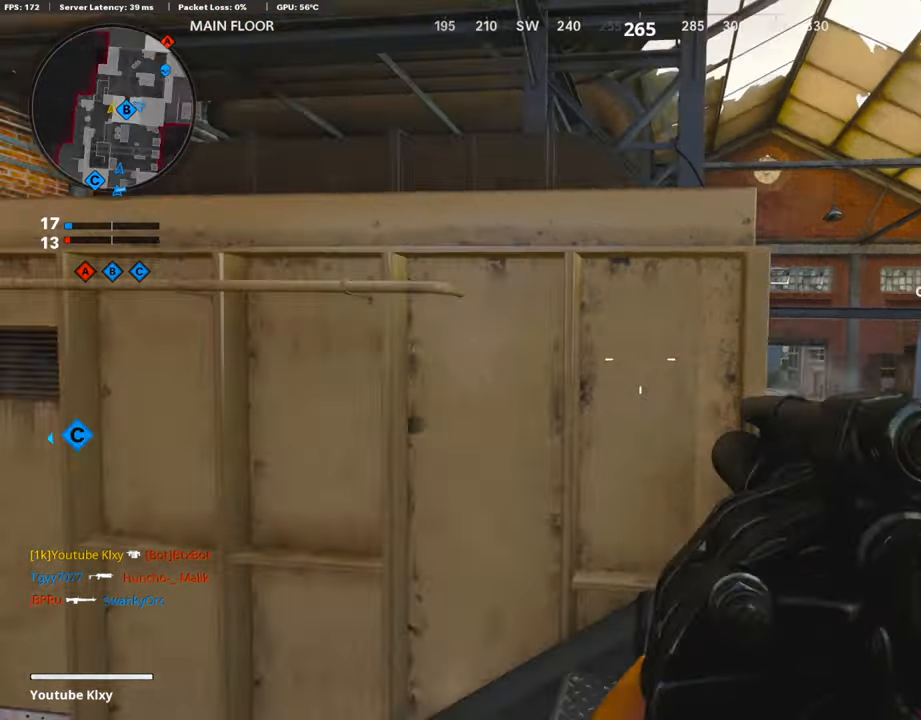
{"buttons": ["L3", "R3"], "left_stick": "up-left", "right_stick": "up-right", "events": [[50, "L3", "down"], [50, "left_stick", "up-left"], [134, "right_stick", "center"], [387, "R3", "down"], [471, "right_stick", "up-right"]]}
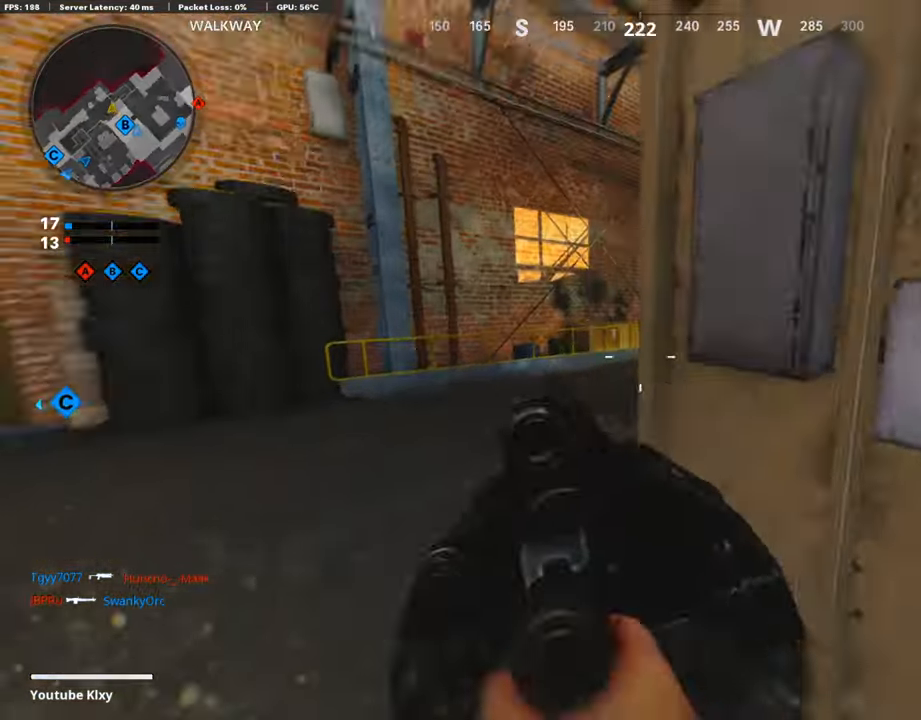
{"buttons": ["L1"], "left_stick": "right", "right_stick": "up", "events": [[34, "L3", "up"], [50, "R3", "up"], [152, "right_stick", "center"], [185, "L1", "down"], [337, "left_stick", "up-right"], [337, "right_stick", "up"], [404, "left_stick", "right"]]}
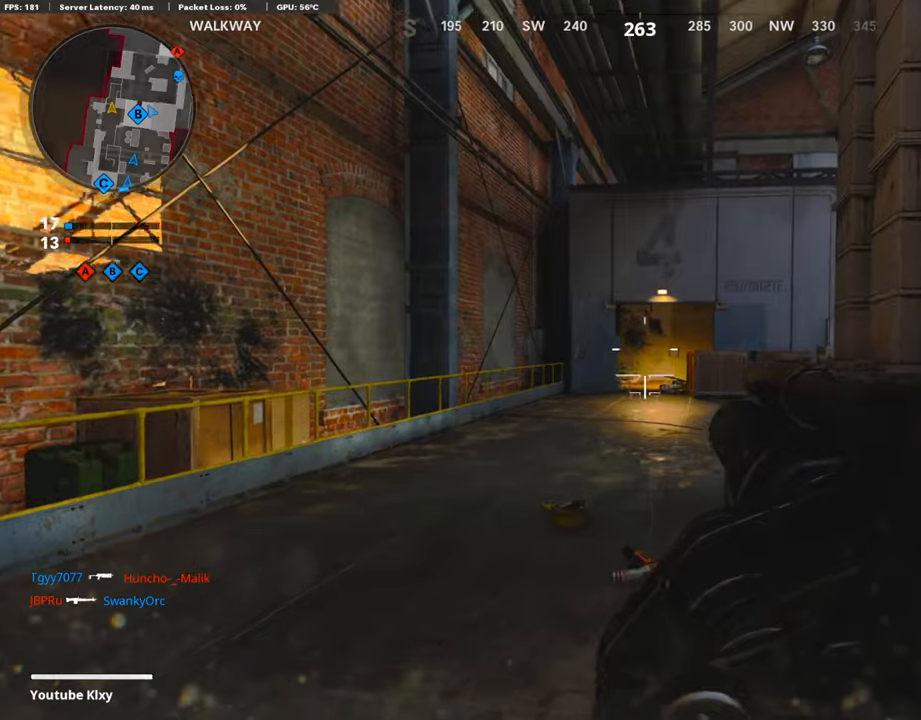
{"buttons": [], "left_stick": "up-right", "right_stick": "center", "events": [[33, "right_stick", "up-right"], [185, "R1", "down"], [219, "L1", "up"], [219, "right_stick", "center"], [252, "R1", "up"], [286, "right_stick", "down-right"], [353, "right_stick", "right"], [454, "left_stick", "up-right"], [471, "right_stick", "center"]]}
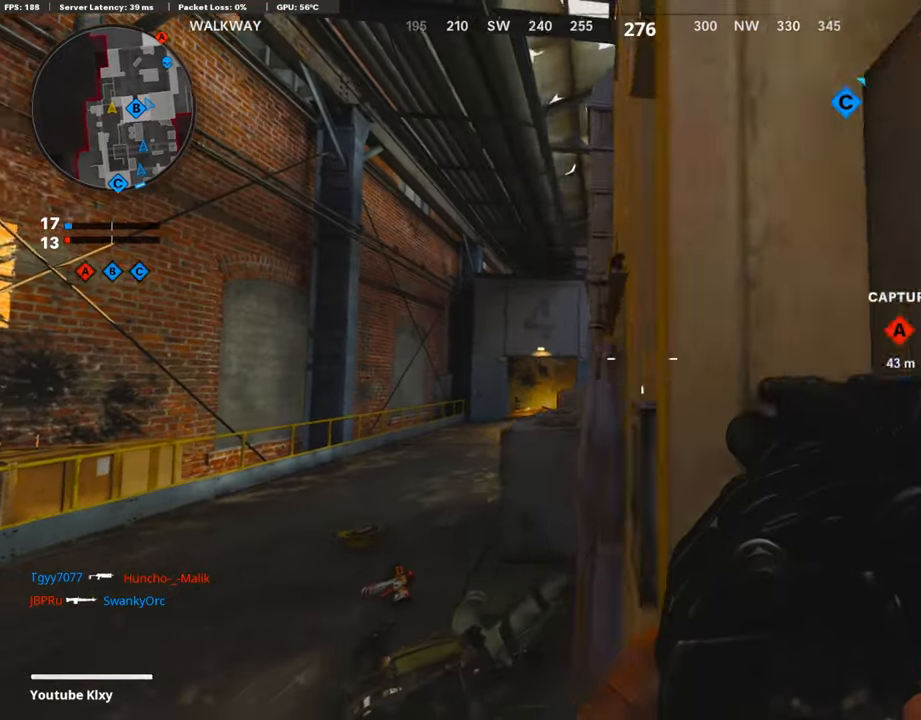
{"buttons": ["DPAD_DOWN"], "left_stick": "center", "right_stick": "center", "events": [[303, "left_stick", "center"], [455, "DPAD_DOWN", "down"]]}
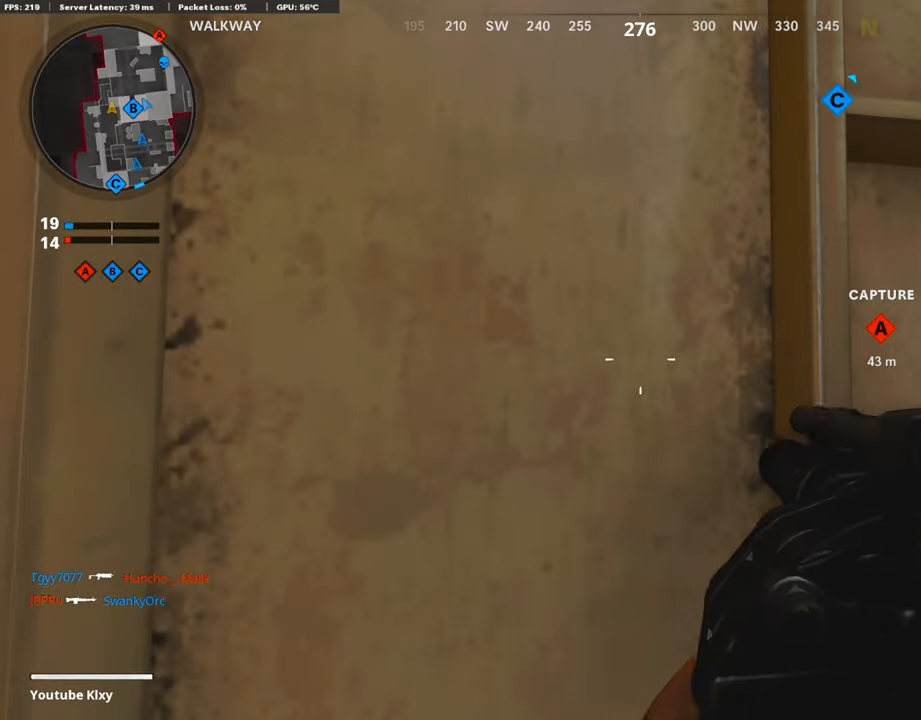
{"buttons": [], "left_stick": "center", "right_stick": "center", "events": [[51, "DPAD_DOWN", "up"], [101, "DPAD_RIGHT", "down"], [202, "DPAD_RIGHT", "up"], [236, "right_stick", "down-left"], [438, "right_stick", "center"]]}
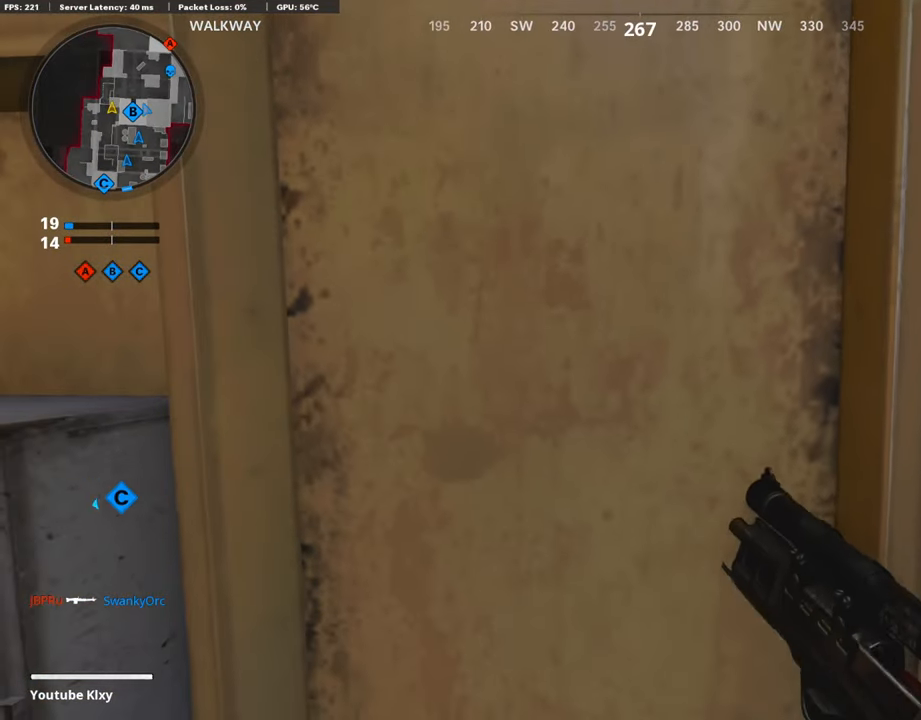
{"buttons": [], "left_stick": "center", "right_stick": "center", "events": []}
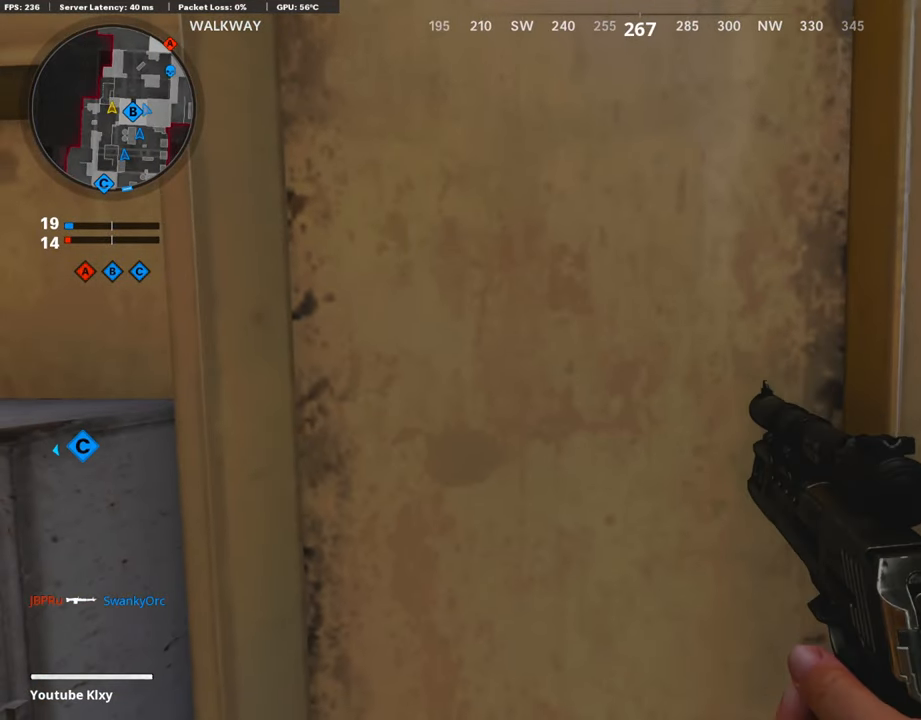
{"buttons": [], "left_stick": "center", "right_stick": "center", "events": []}
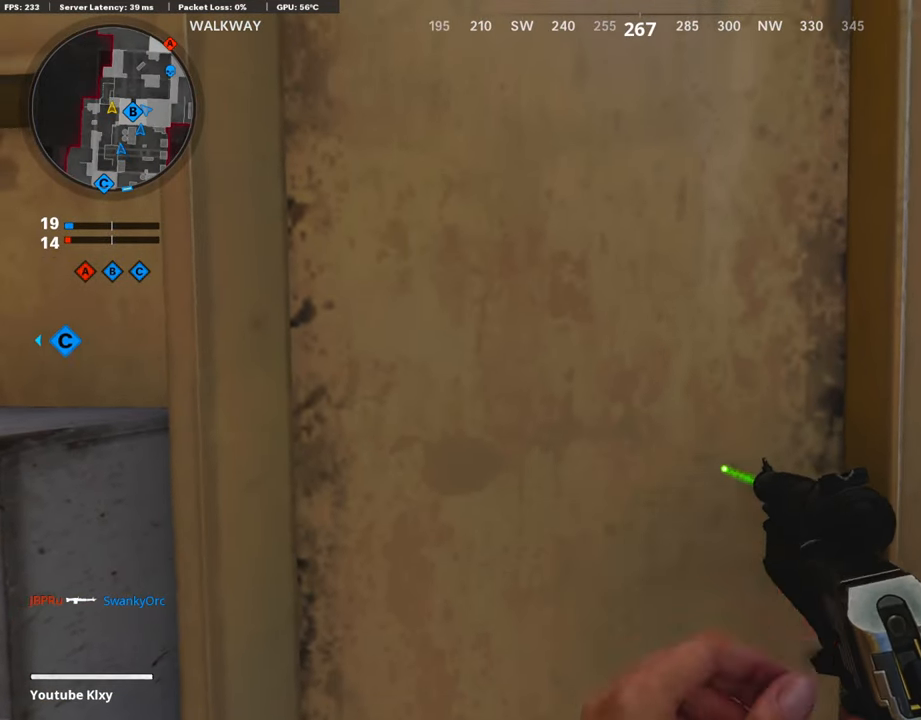
{"buttons": ["L1"], "left_stick": "left", "right_stick": "center", "events": [[101, "left_stick", "left"], [438, "L1", "down"]]}
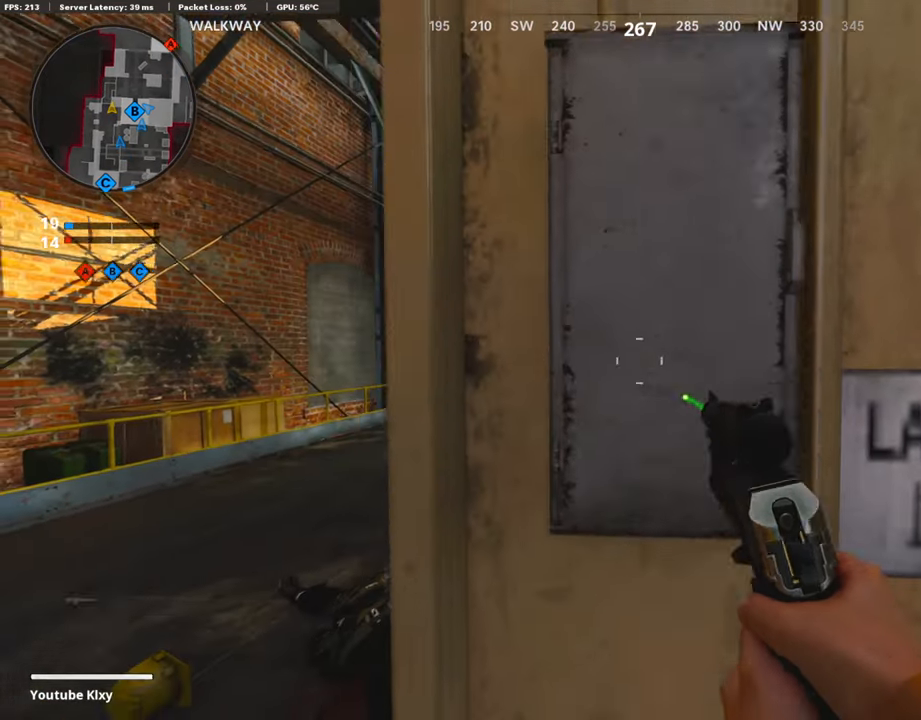
{"buttons": ["L1"], "left_stick": "up-left", "right_stick": "center", "events": [[405, "left_stick", "up-left"]]}
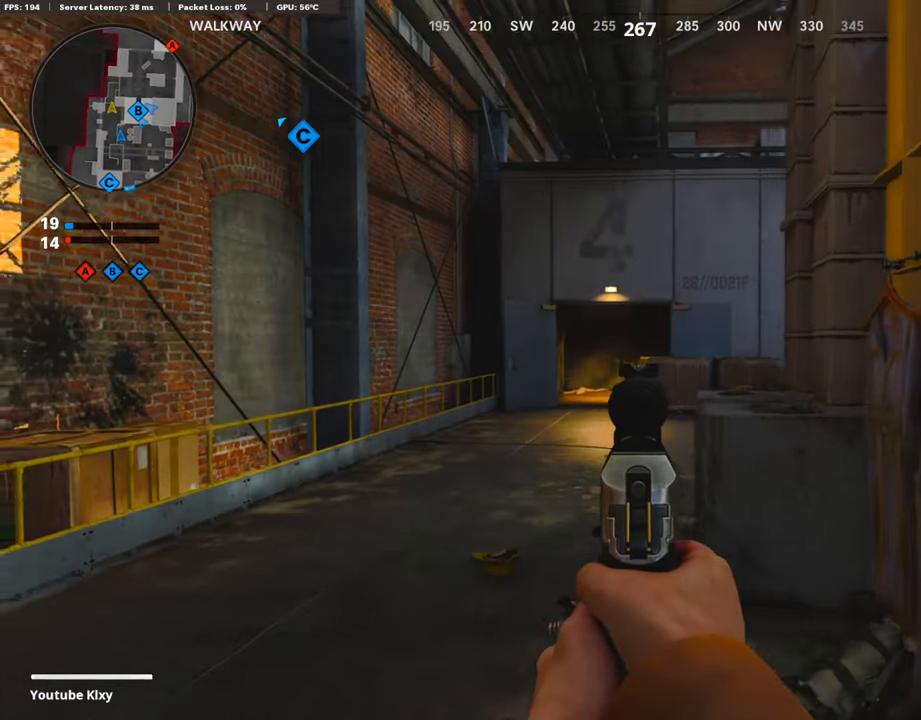
{"buttons": ["L1"], "left_stick": "up-left", "right_stick": "center", "events": [[67, "left_stick", "right"], [286, "left_stick", "center"], [336, "left_stick", "left"], [404, "L1", "up"], [404, "left_stick", "up-left"], [437, "right_stick", "right"], [505, "L1", "down"], [505, "right_stick", "center"]]}
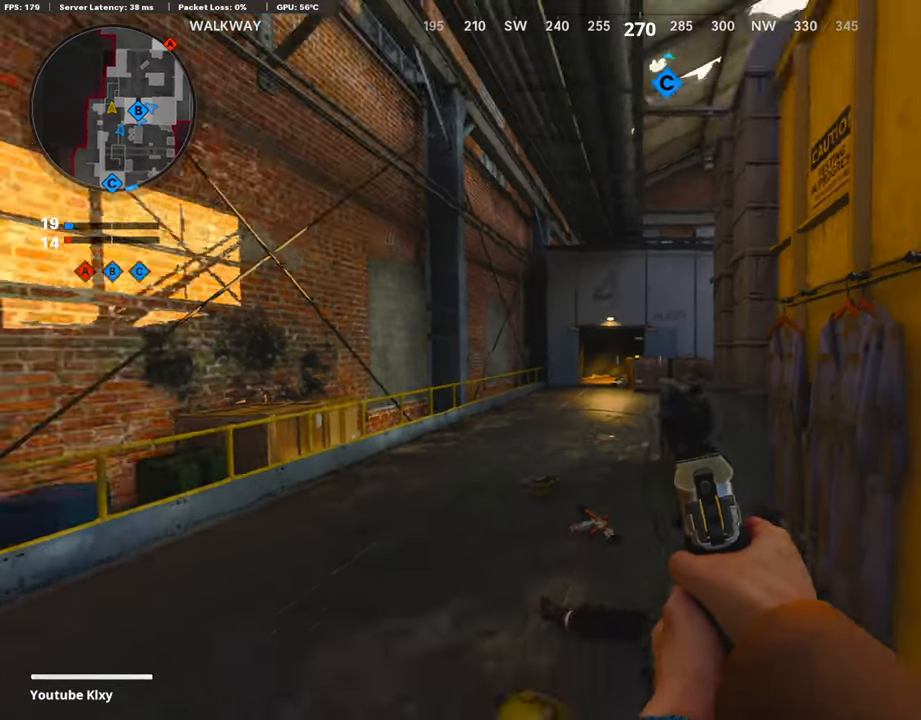
{"buttons": ["R1"], "left_stick": "right", "right_stick": "center", "events": [[84, "left_stick", "center"], [370, "left_stick", "right"], [404, "R1", "down"], [471, "L1", "up"]]}
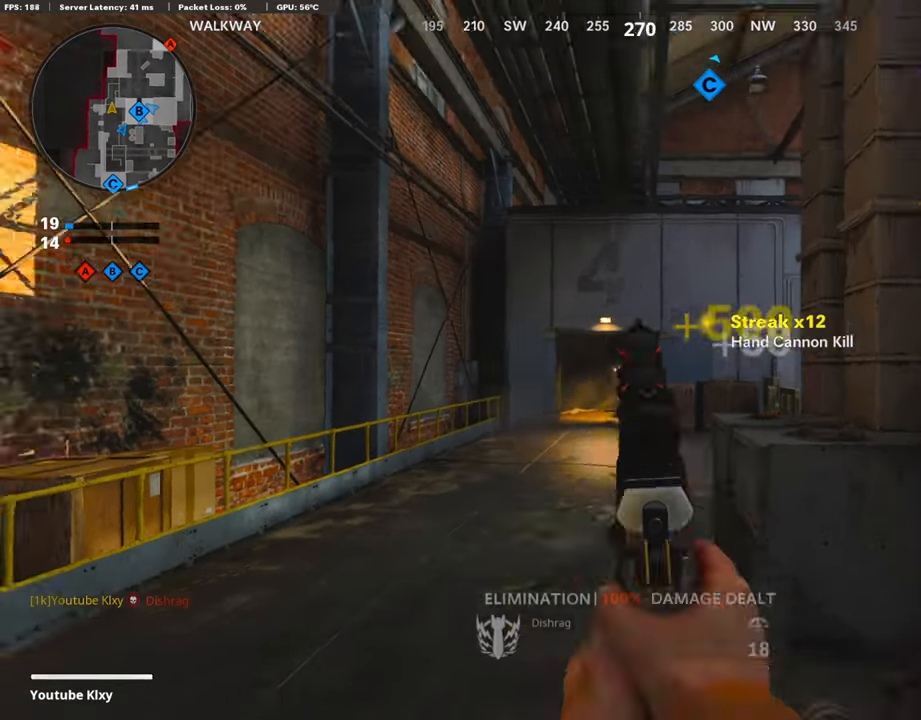
{"buttons": [], "left_stick": "left", "right_stick": "left", "events": [[34, "R1", "up"], [51, "right_stick", "down-right"], [101, "right_stick", "right"], [169, "left_stick", "up-right"], [287, "L3", "down"], [320, "right_stick", "left"], [371, "L3", "up"], [438, "left_stick", "left"]]}
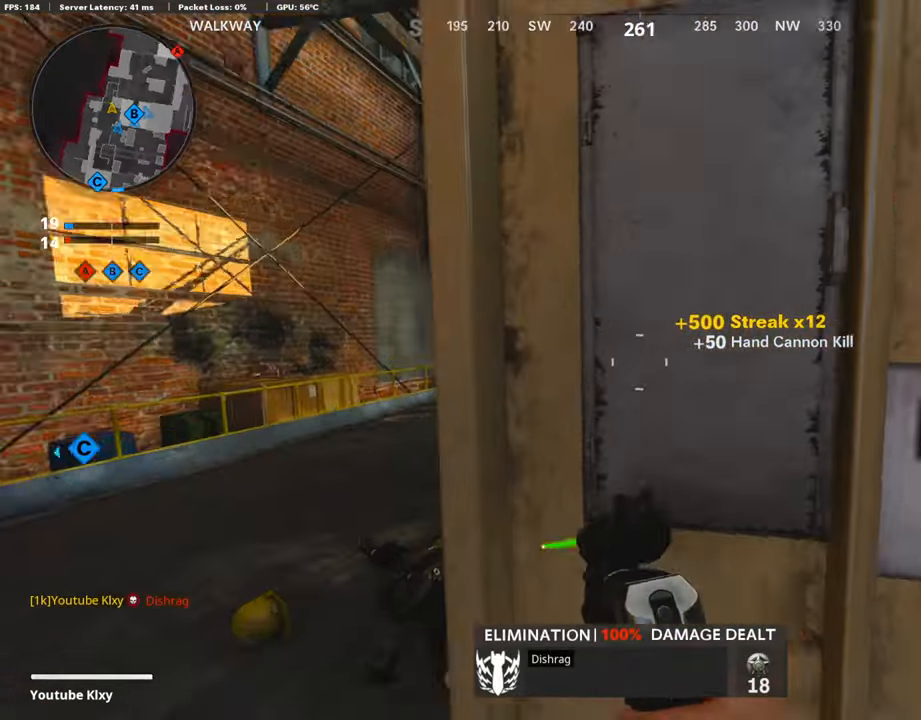
{"buttons": ["L1"], "left_stick": "up", "right_stick": "right", "events": [[17, "right_stick", "center"], [68, "left_stick", "up-left"], [102, "L3", "down"], [304, "right_stick", "right"], [422, "L1", "down"], [422, "L3", "up"], [422, "left_stick", "up"]]}
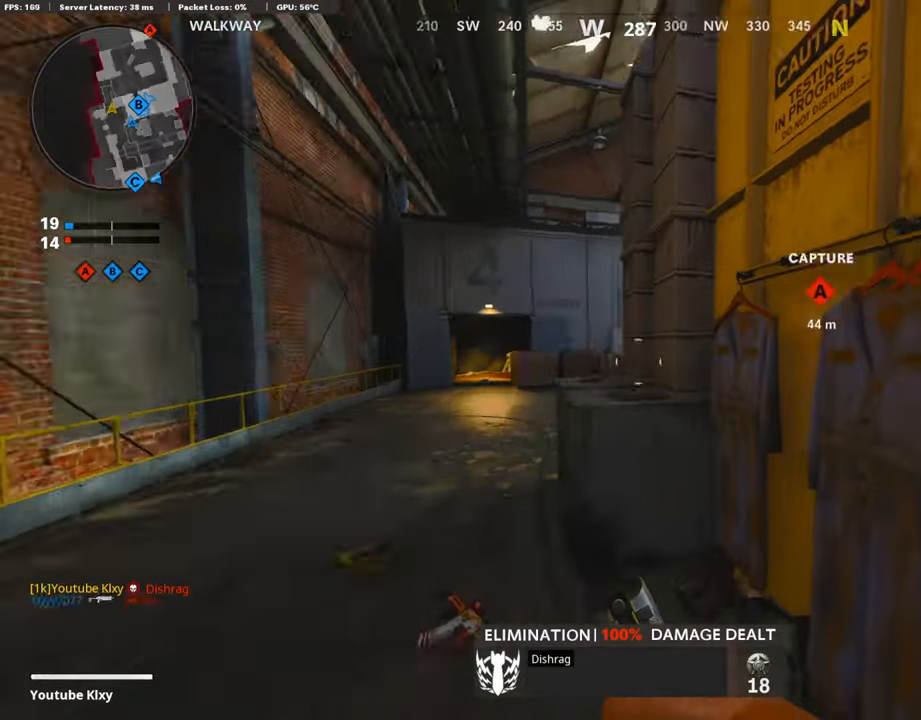
{"buttons": ["L1"], "left_stick": "left", "right_stick": "down-right", "events": [[67, "right_stick", "center"], [118, "left_stick", "up-left"], [253, "right_stick", "right"], [303, "left_stick", "left"], [371, "right_stick", "center"], [421, "right_stick", "down-right"]]}
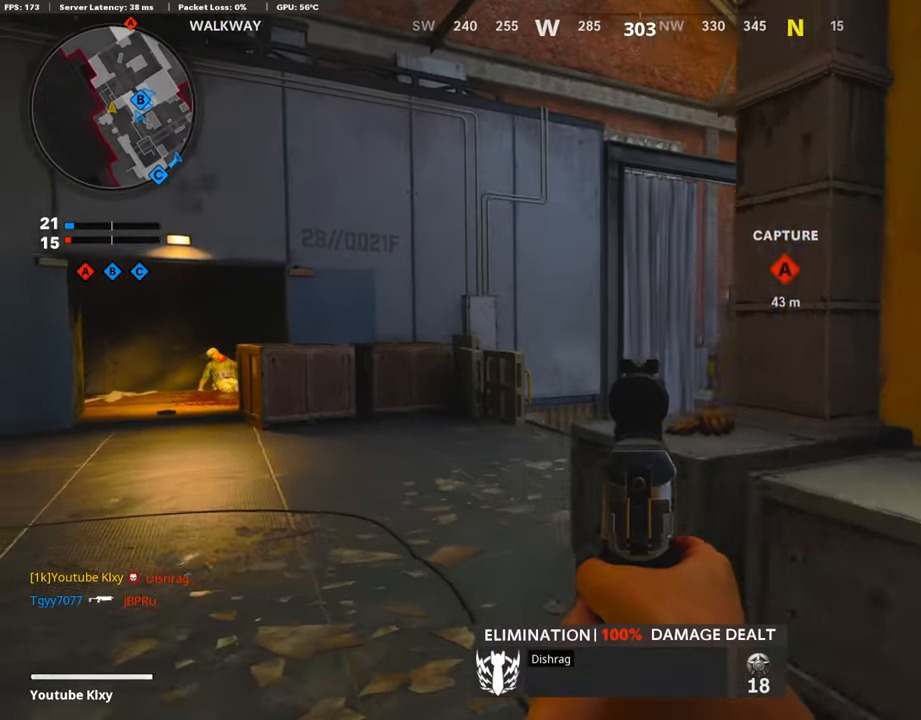
{"buttons": ["L1"], "left_stick": "right", "right_stick": "center", "events": [[84, "left_stick", "up"], [118, "right_stick", "right"], [337, "right_stick", "center"], [388, "left_stick", "right"]]}
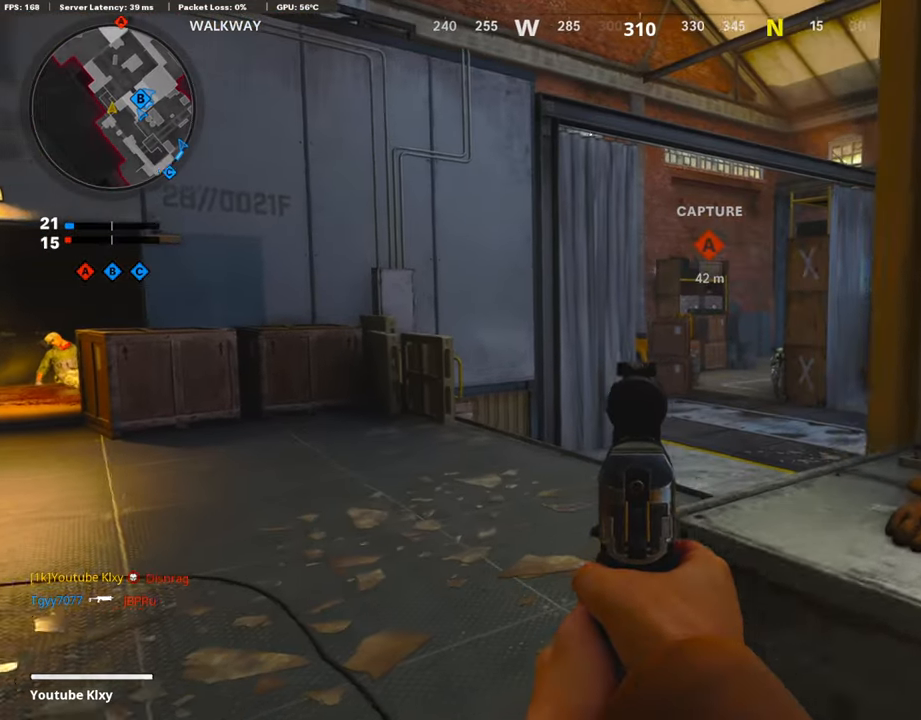
{"buttons": ["L1"], "left_stick": "center", "right_stick": "right", "events": [[50, "left_stick", "center"], [101, "right_stick", "right"], [118, "left_stick", "left"], [336, "left_stick", "center"]]}
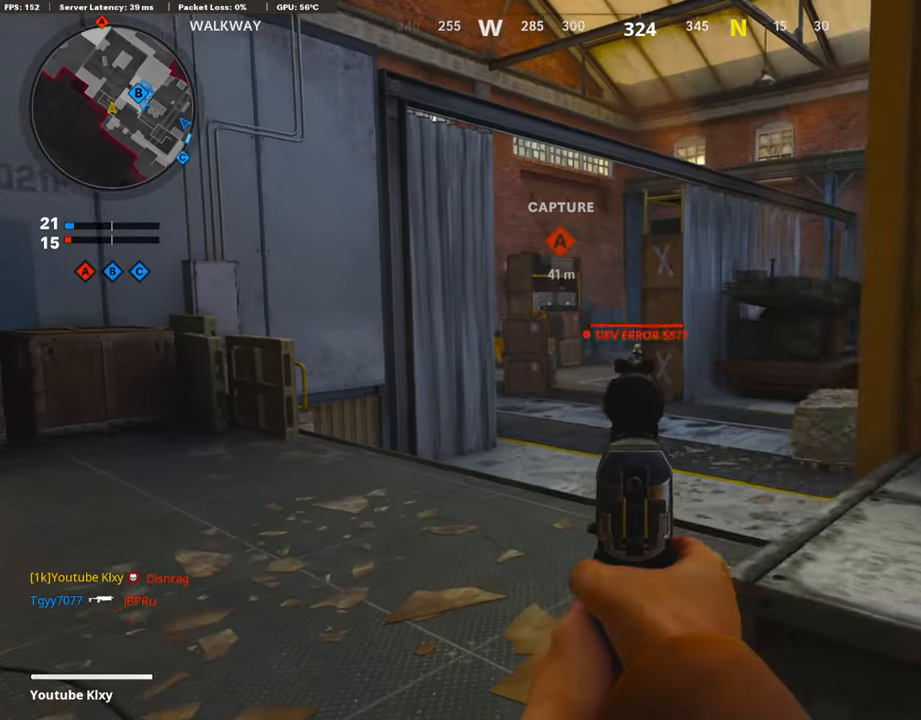
{"buttons": [], "left_stick": "up-left", "right_stick": "left", "events": [[50, "R1", "down"], [101, "left_stick", "right"], [101, "right_stick", "center"], [185, "L1", "up"], [185, "R1", "up"], [269, "right_stick", "right"], [354, "right_stick", "left"], [387, "left_stick", "left"], [488, "left_stick", "up-left"]]}
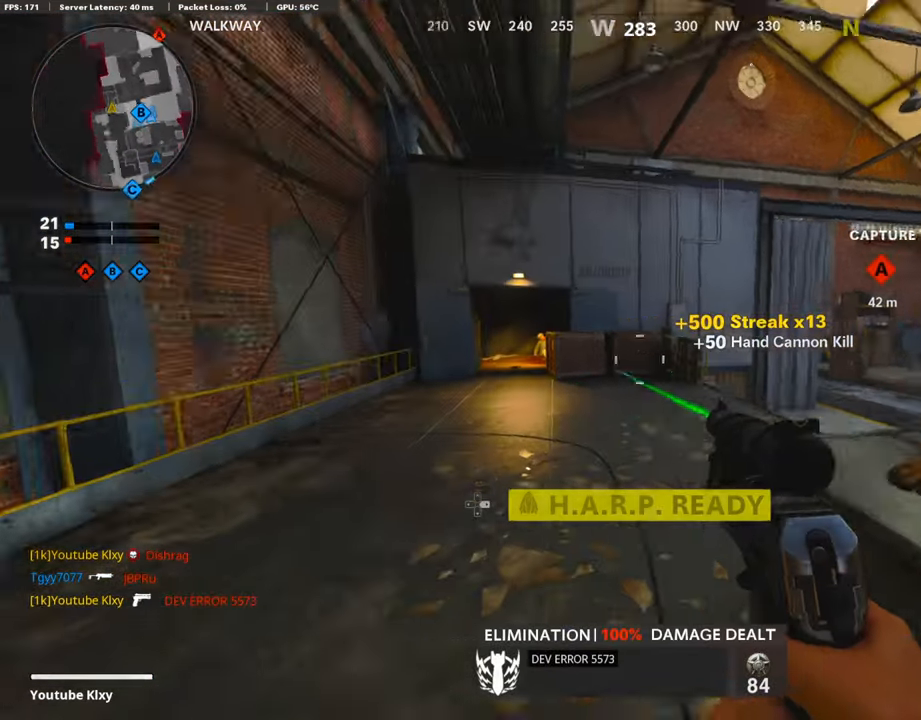
{"buttons": ["L3", "R3"], "left_stick": "up-left", "right_stick": "right", "events": [[17, "L3", "down"], [17, "right_stick", "center"], [135, "right_stick", "right"], [337, "R3", "down"]]}
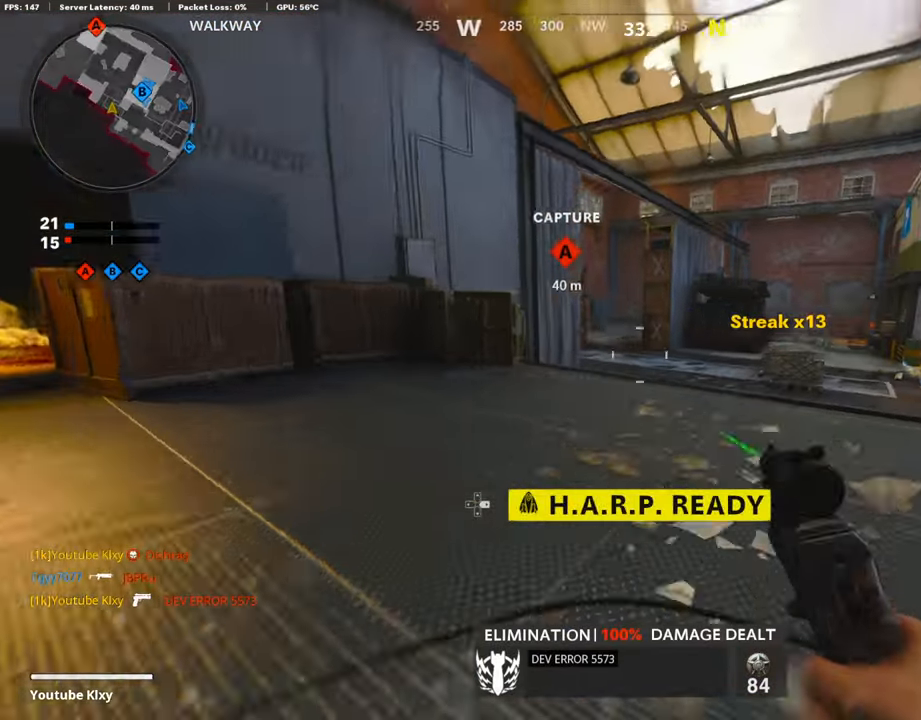
{"buttons": [], "left_stick": "up", "right_stick": "center", "events": [[51, "L3", "up"], [51, "R3", "up"], [118, "right_stick", "center"], [203, "right_stick", "left"], [371, "DPAD_RIGHT", "down"], [422, "right_stick", "center"], [472, "DPAD_RIGHT", "up"], [489, "left_stick", "up"]]}
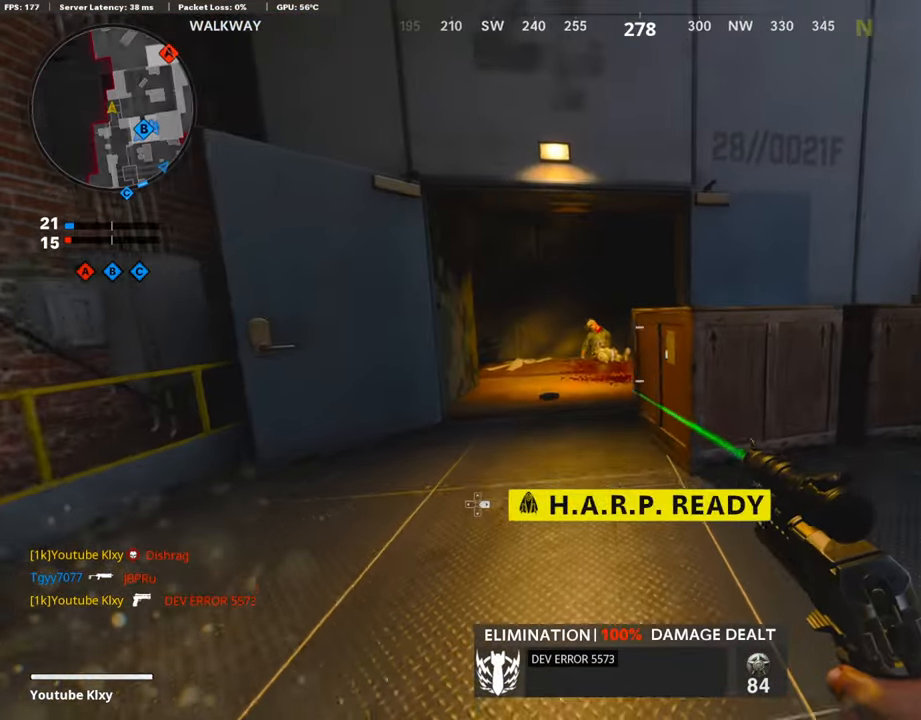
{"buttons": [], "left_stick": "center", "right_stick": "center", "events": [[303, "right_stick", "right"], [421, "left_stick", "center"], [438, "right_stick", "center"]]}
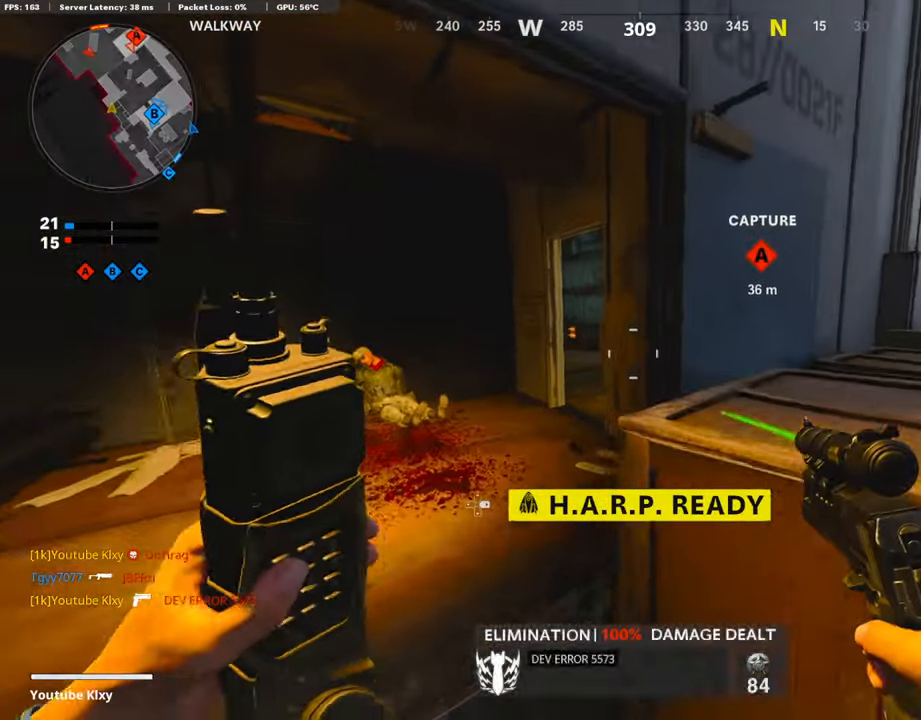
{"buttons": ["L3"], "left_stick": "up", "right_stick": "center", "events": [[118, "left_stick", "up-left"], [303, "L3", "down"], [471, "left_stick", "up"]]}
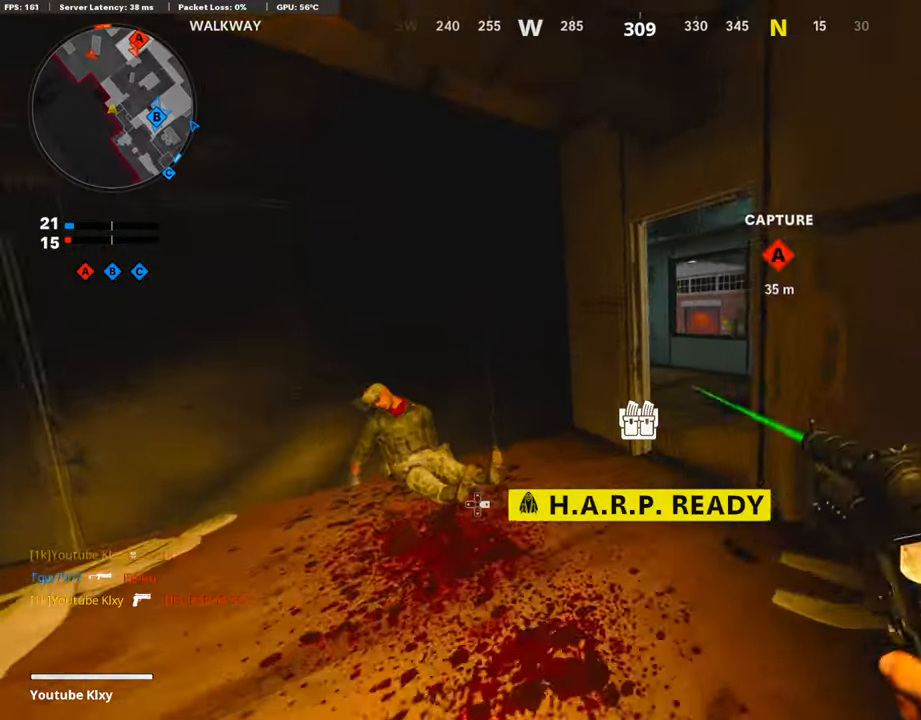
{"buttons": [], "left_stick": "up-right", "right_stick": "center", "events": [[34, "L3", "up"], [287, "right_stick", "left"], [337, "left_stick", "up-right"], [388, "right_stick", "center"]]}
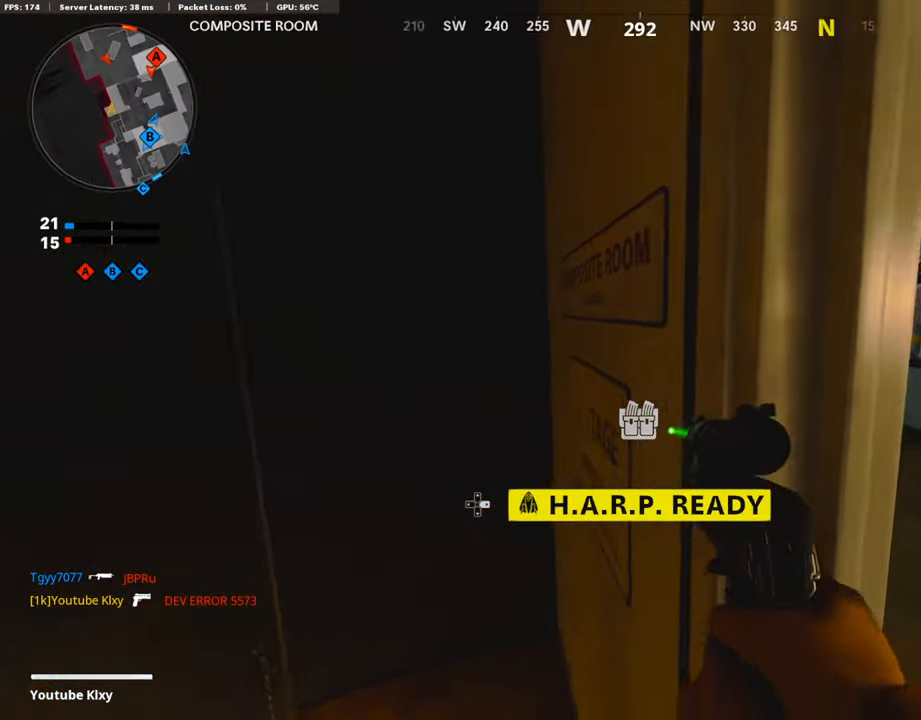
{"buttons": ["L3"], "left_stick": "right", "right_stick": "center", "events": [[67, "right_stick", "left"], [168, "right_stick", "center"], [201, "left_stick", "right"], [454, "L3", "down"]]}
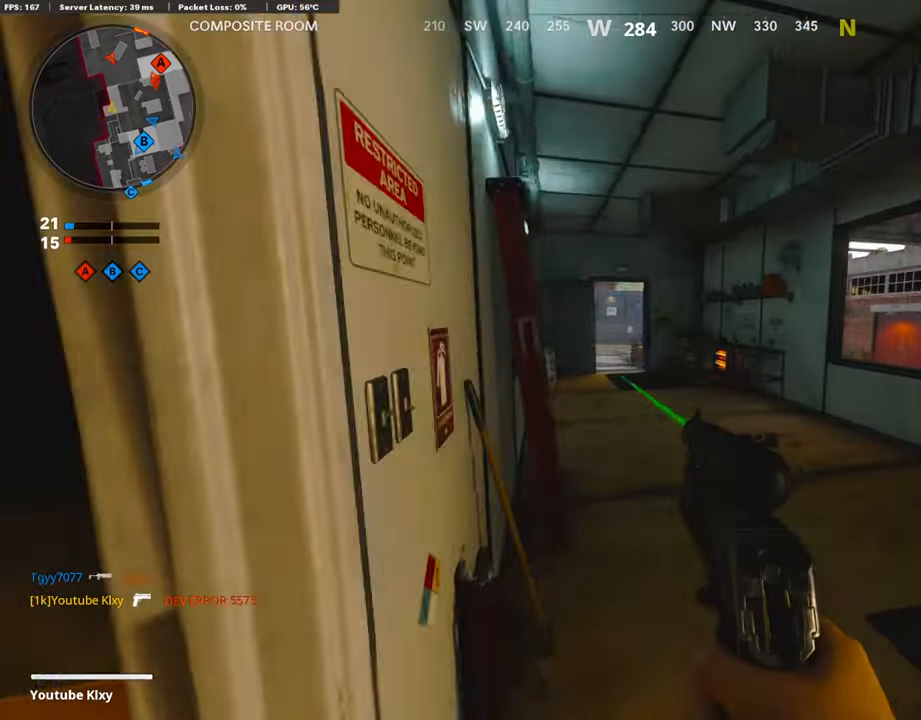
{"buttons": ["L3"], "left_stick": "up", "right_stick": "center", "events": [[34, "left_stick", "up"]]}
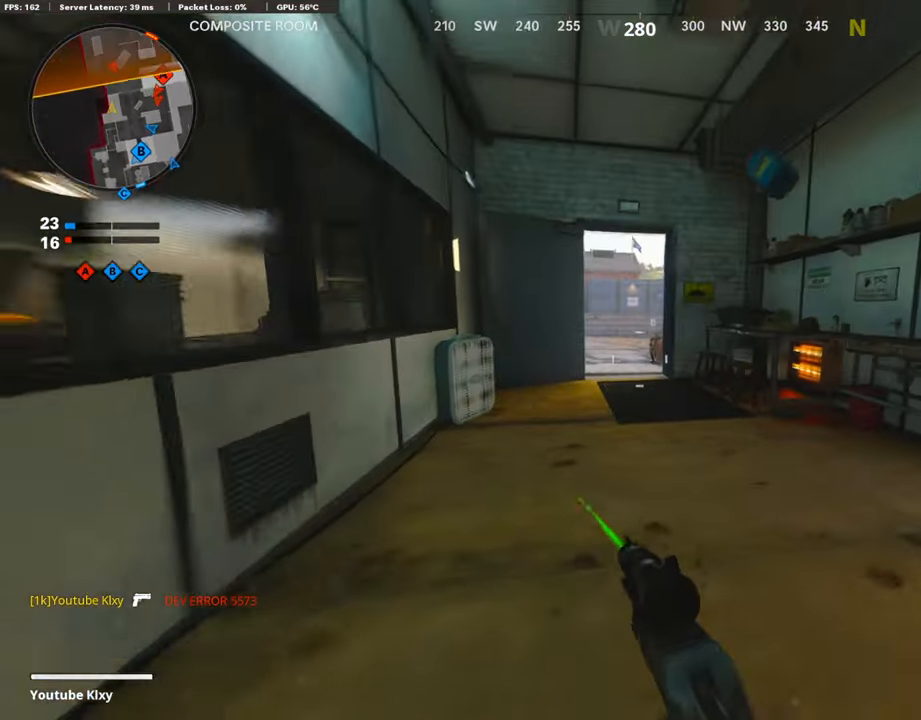
{"buttons": ["L1"], "left_stick": "up", "right_stick": "right", "events": [[117, "L1", "down"], [202, "L3", "up"], [437, "right_stick", "right"]]}
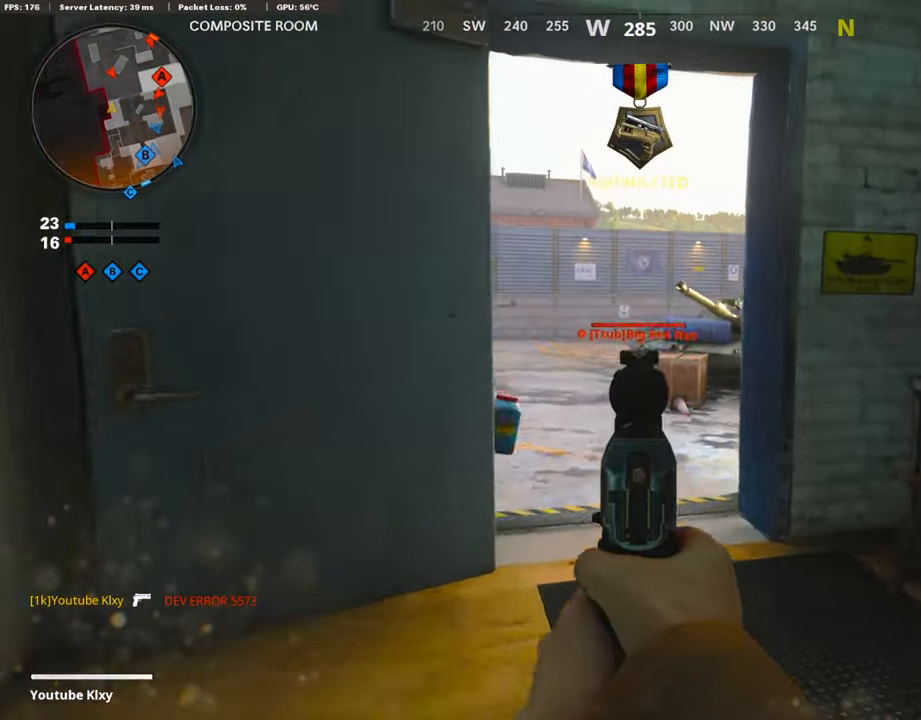
{"buttons": [], "left_stick": "right", "right_stick": "right", "events": [[50, "right_stick", "center"], [84, "R1", "down"], [151, "L1", "up"], [185, "R1", "up"], [185, "left_stick", "left"], [269, "left_stick", "center"], [337, "left_stick", "down-right"], [353, "right_stick", "right"], [488, "left_stick", "right"]]}
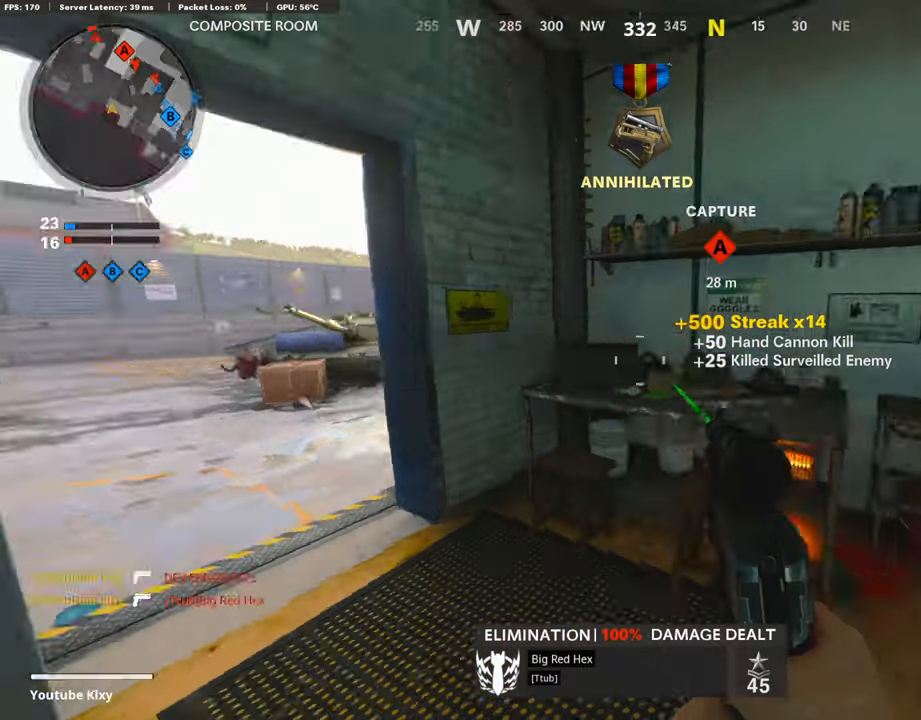
{"buttons": ["L1"], "left_stick": "right", "right_stick": "left", "events": [[51, "left_stick", "up-right"], [135, "L3", "down"], [135, "right_stick", "center"], [337, "L3", "up"], [337, "right_stick", "left"], [438, "left_stick", "right"], [455, "L1", "down"]]}
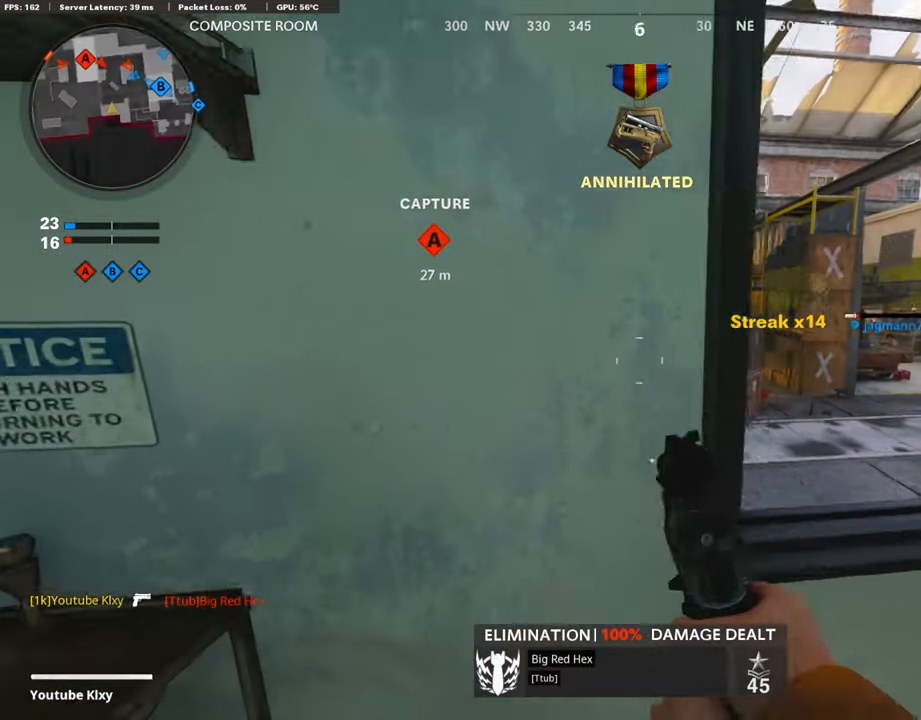
{"buttons": ["L1"], "left_stick": "left", "right_stick": "up-left", "events": [[421, "left_stick", "center"], [472, "left_stick", "left"], [472, "right_stick", "up-left"]]}
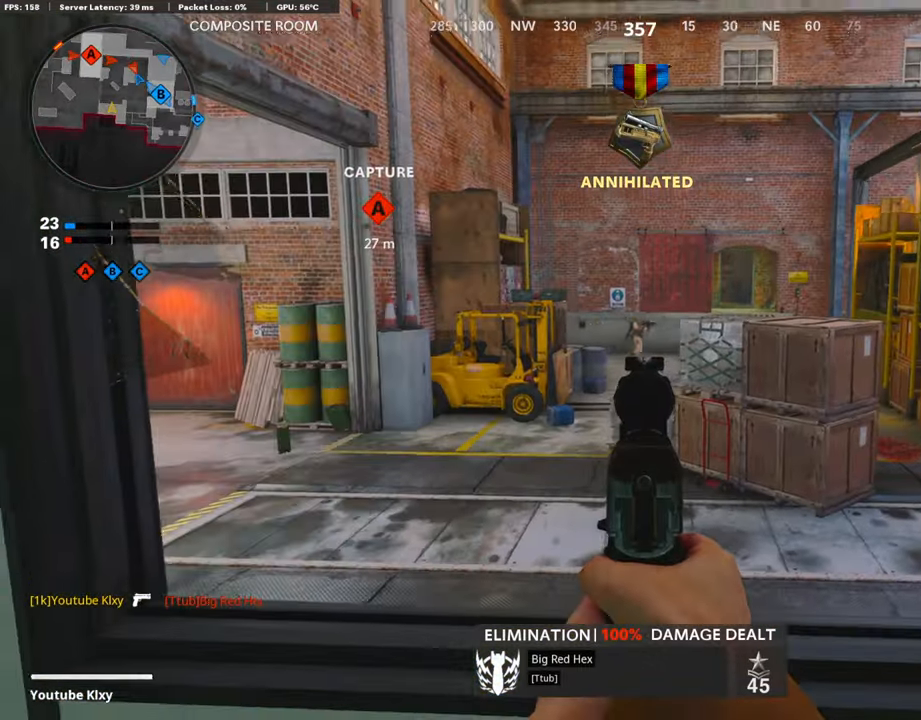
{"buttons": ["L1"], "left_stick": "up-right", "right_stick": "right", "events": [[16, "right_stick", "up"], [134, "R1", "down"], [252, "L1", "up"], [252, "right_stick", "center"], [303, "R1", "up"], [353, "right_stick", "down"], [404, "right_stick", "right"], [488, "L1", "down"], [505, "left_stick", "up-right"]]}